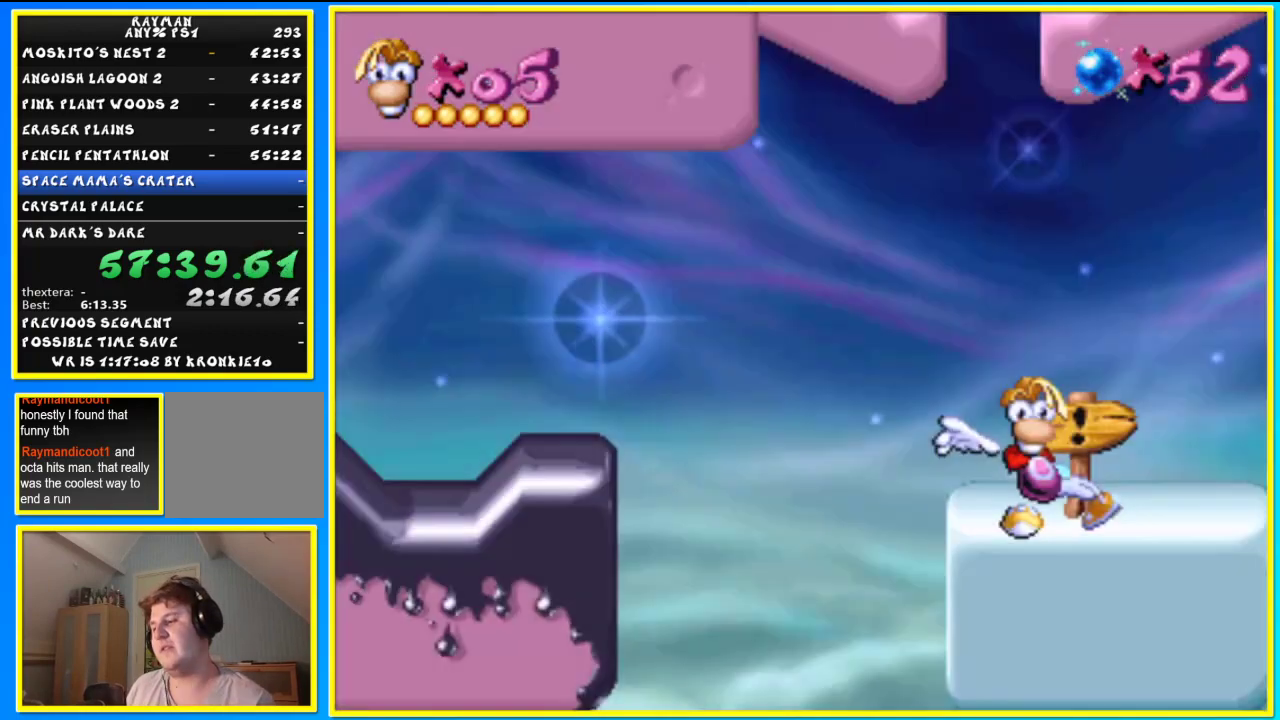
Gameplay with a controller (PlayStation layout); each line is a JSON object with the inputs held at the frame after it. "events" lists button and stick changes between this image and that frame as [ms after this image, input, new state], when the widget could be followed in between.
{"buttons": [], "left_stick": "center", "right_stick": "center", "events": []}
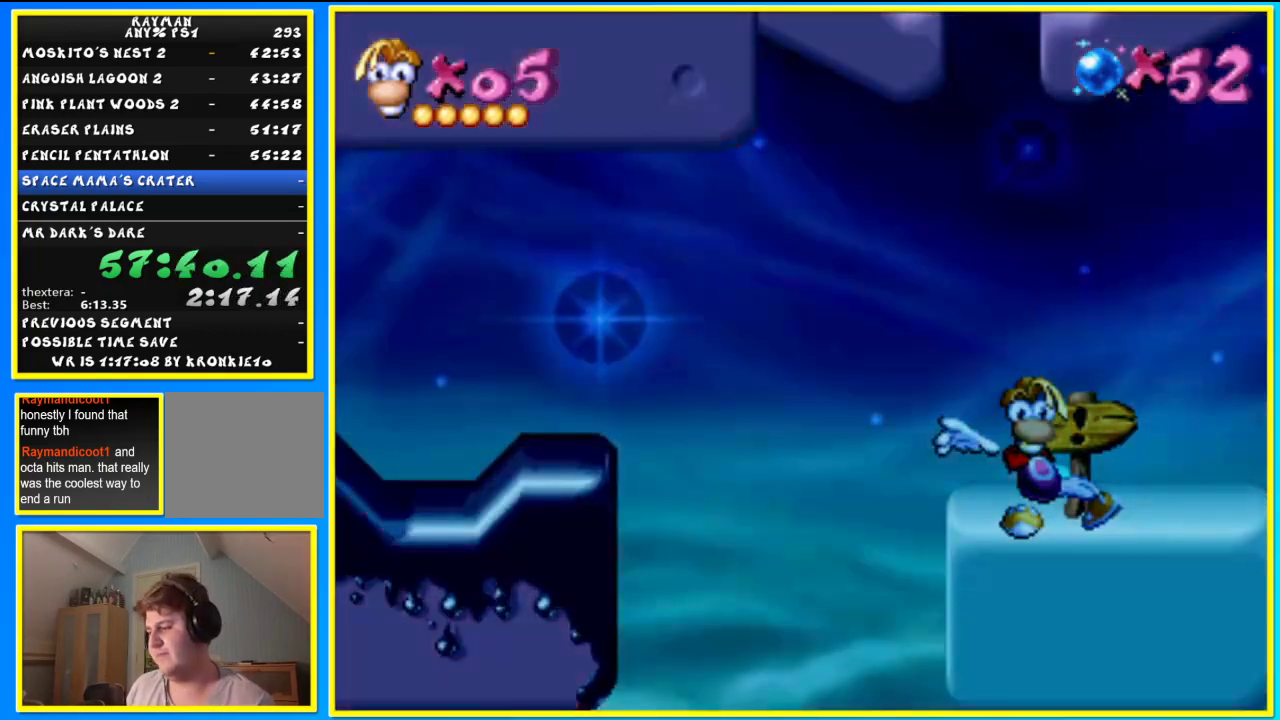
{"buttons": [], "left_stick": "center", "right_stick": "center", "events": []}
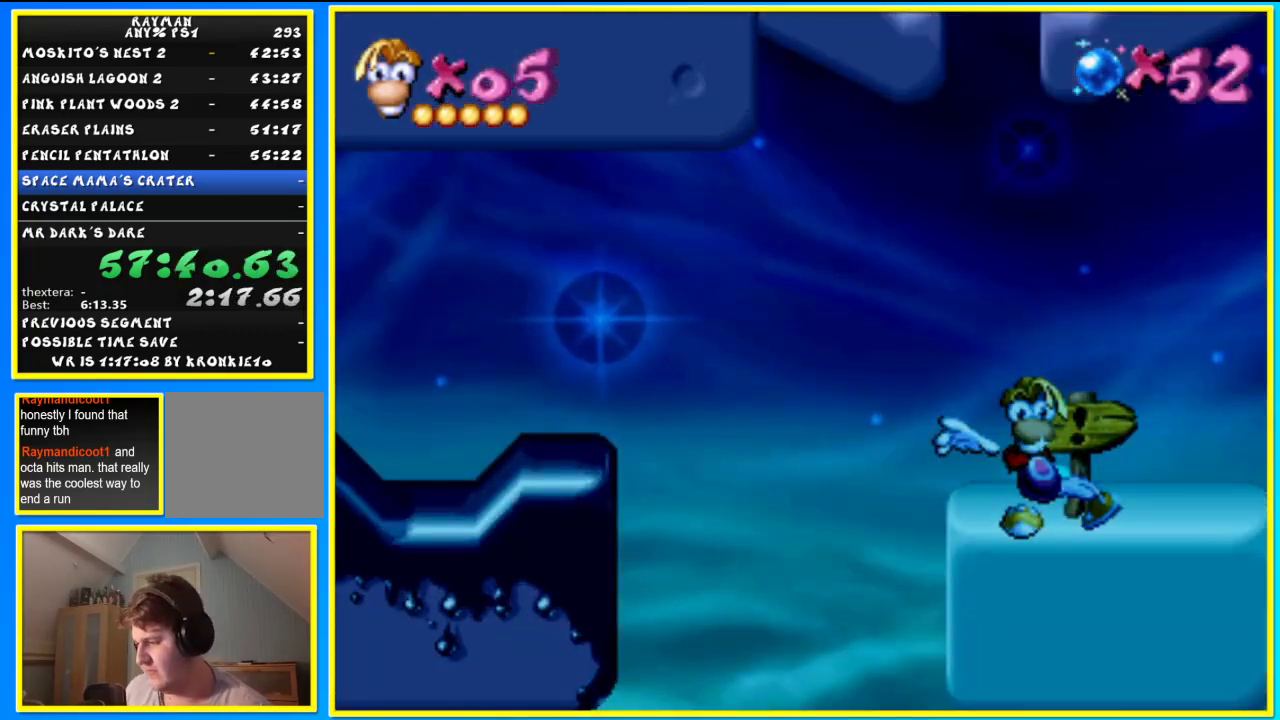
{"buttons": [], "left_stick": "center", "right_stick": "center", "events": []}
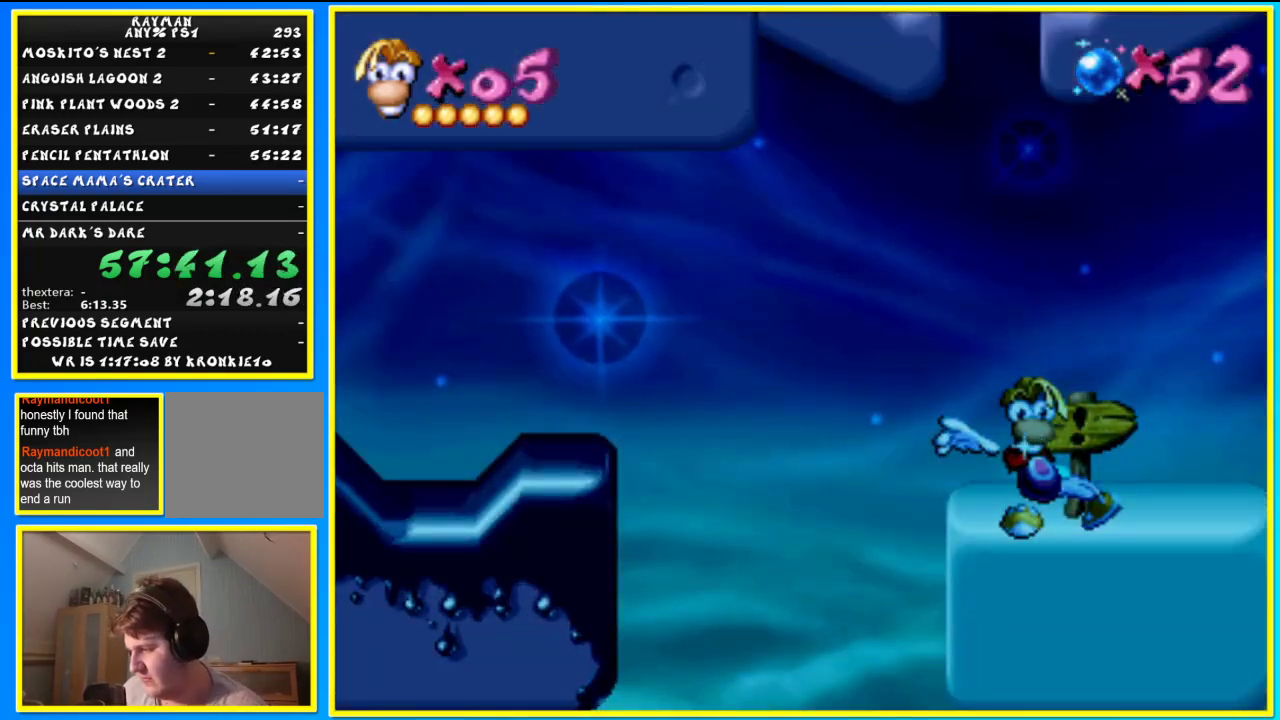
{"buttons": [], "left_stick": "center", "right_stick": "center", "events": []}
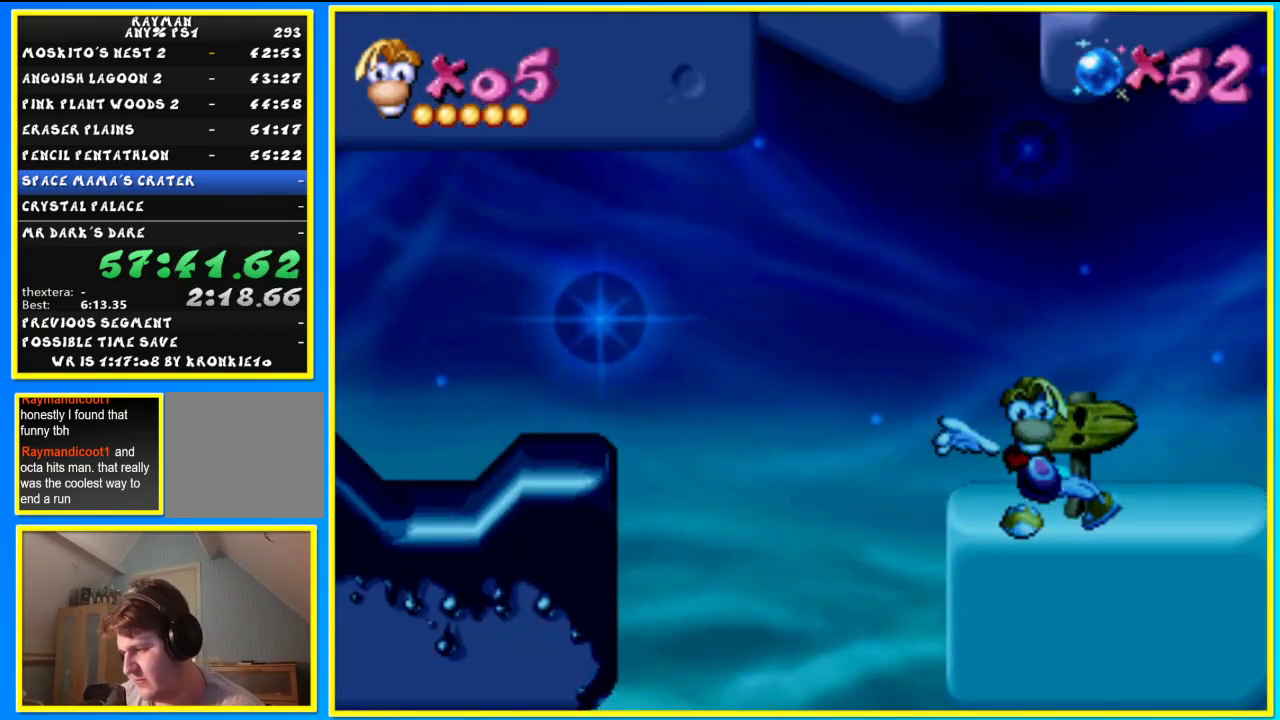
{"buttons": [], "left_stick": "center", "right_stick": "center", "events": []}
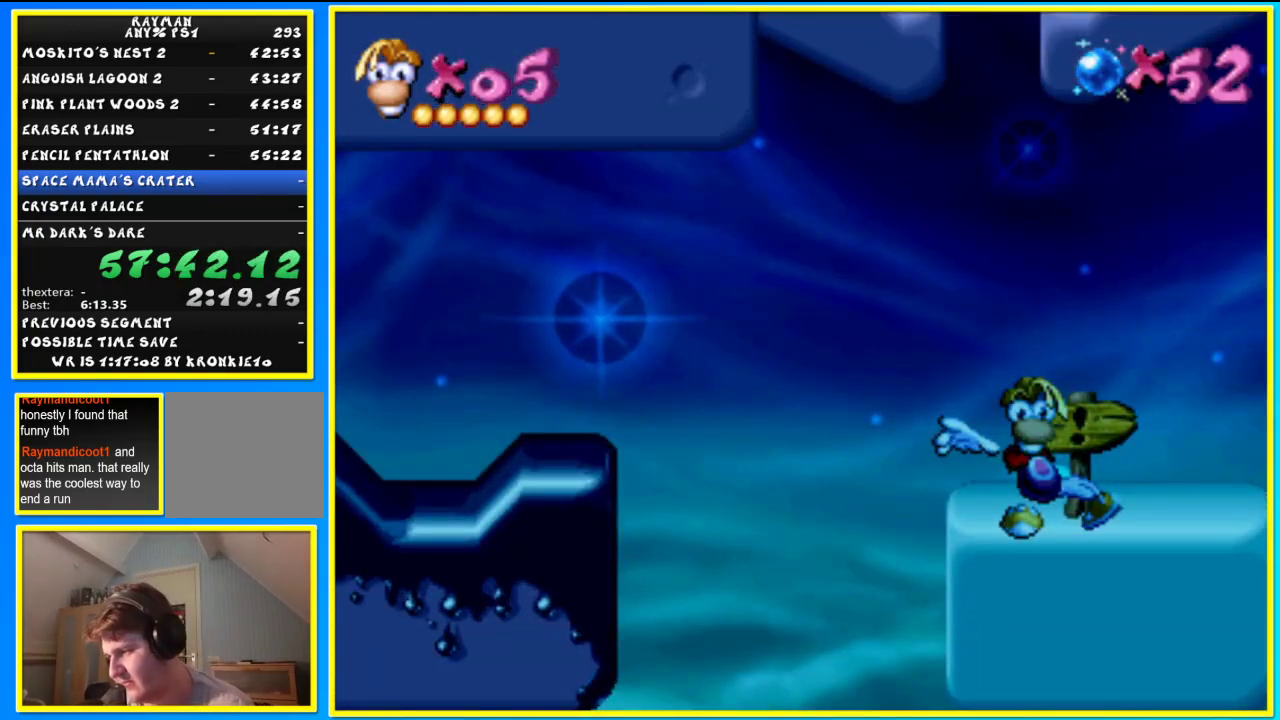
{"buttons": [], "left_stick": "center", "right_stick": "center", "events": []}
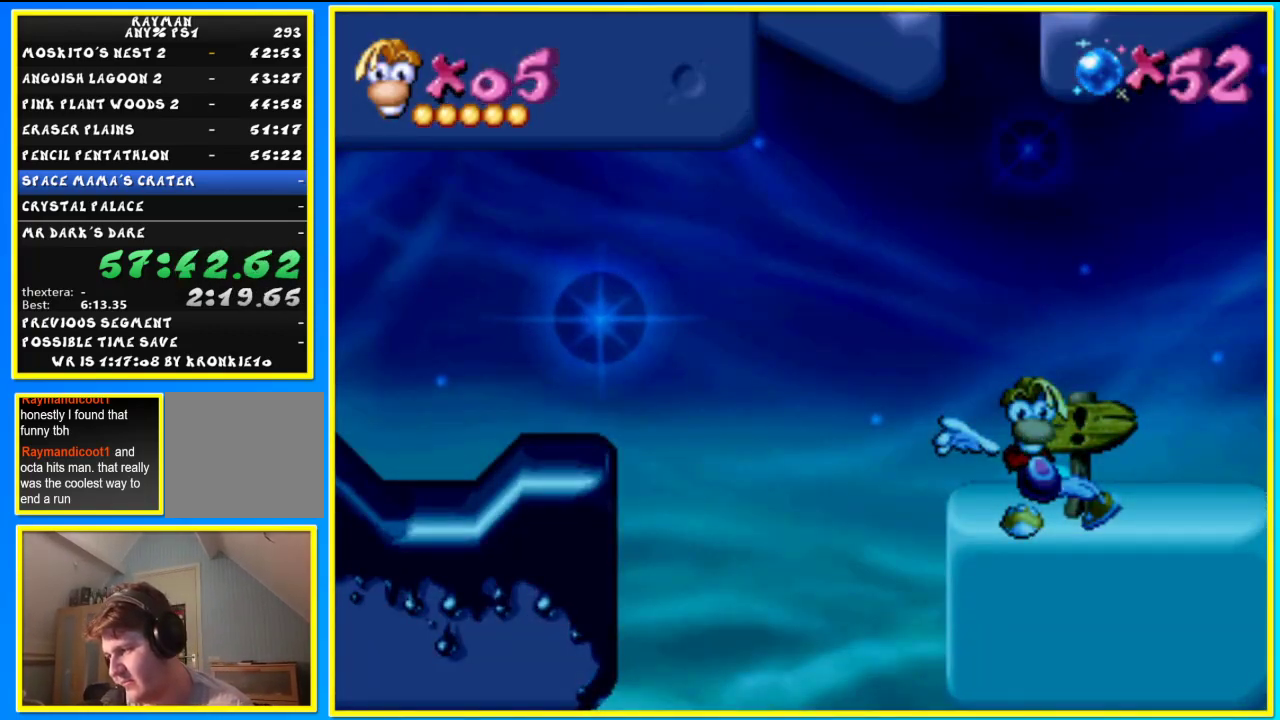
{"buttons": [], "left_stick": "center", "right_stick": "center", "events": []}
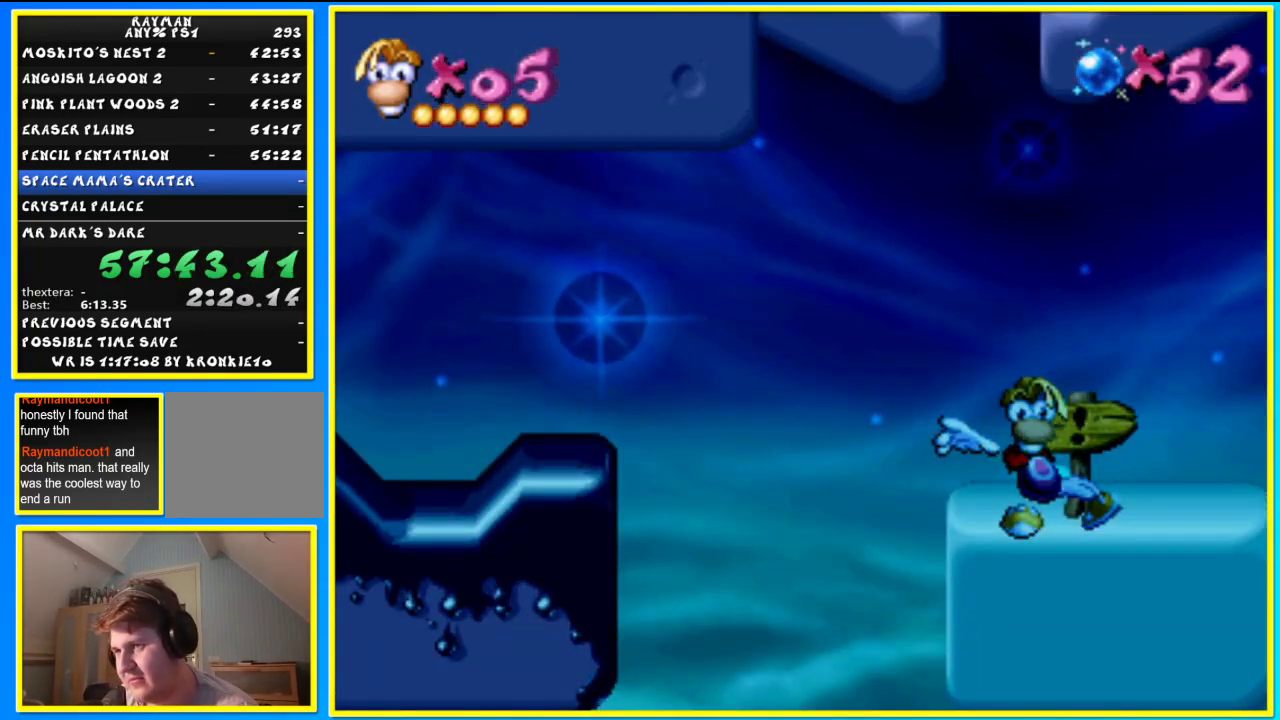
{"buttons": [], "left_stick": "center", "right_stick": "center", "events": []}
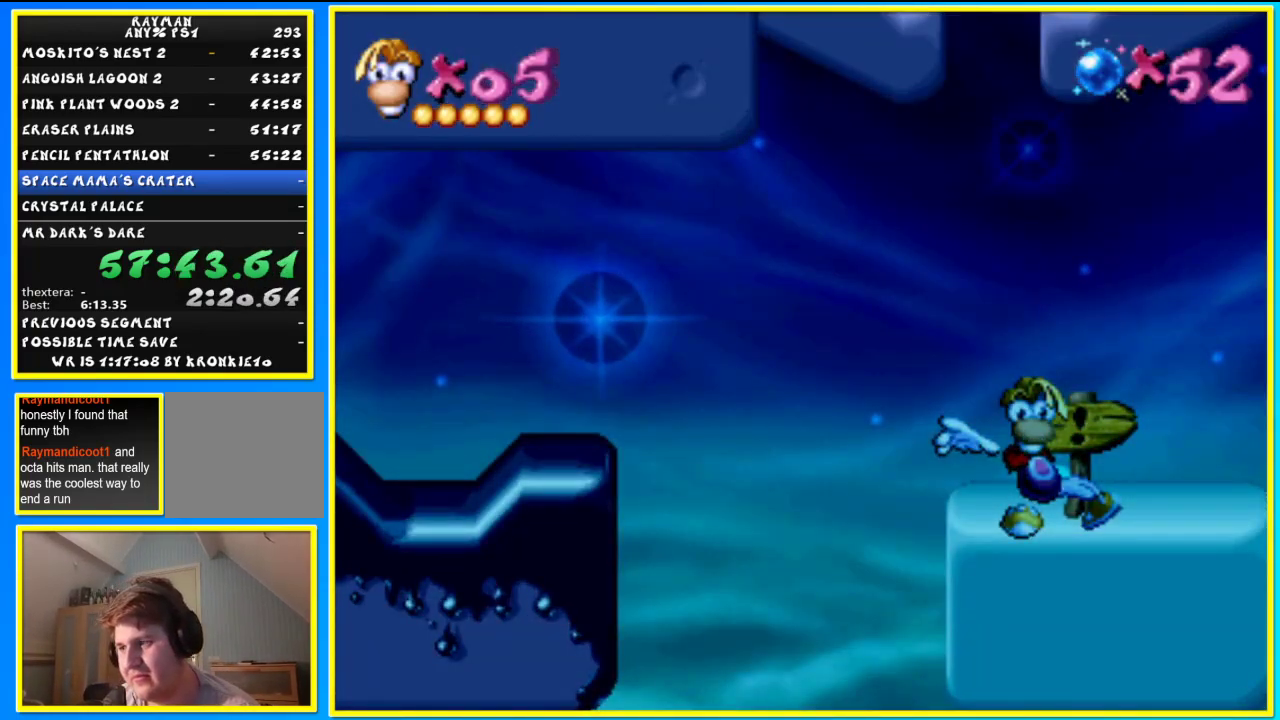
{"buttons": [], "left_stick": "center", "right_stick": "center", "events": [[233, "SQUARE", "down"], [300, "SQUARE", "up"], [400, "SQUARE", "down"], [467, "SQUARE", "up"]]}
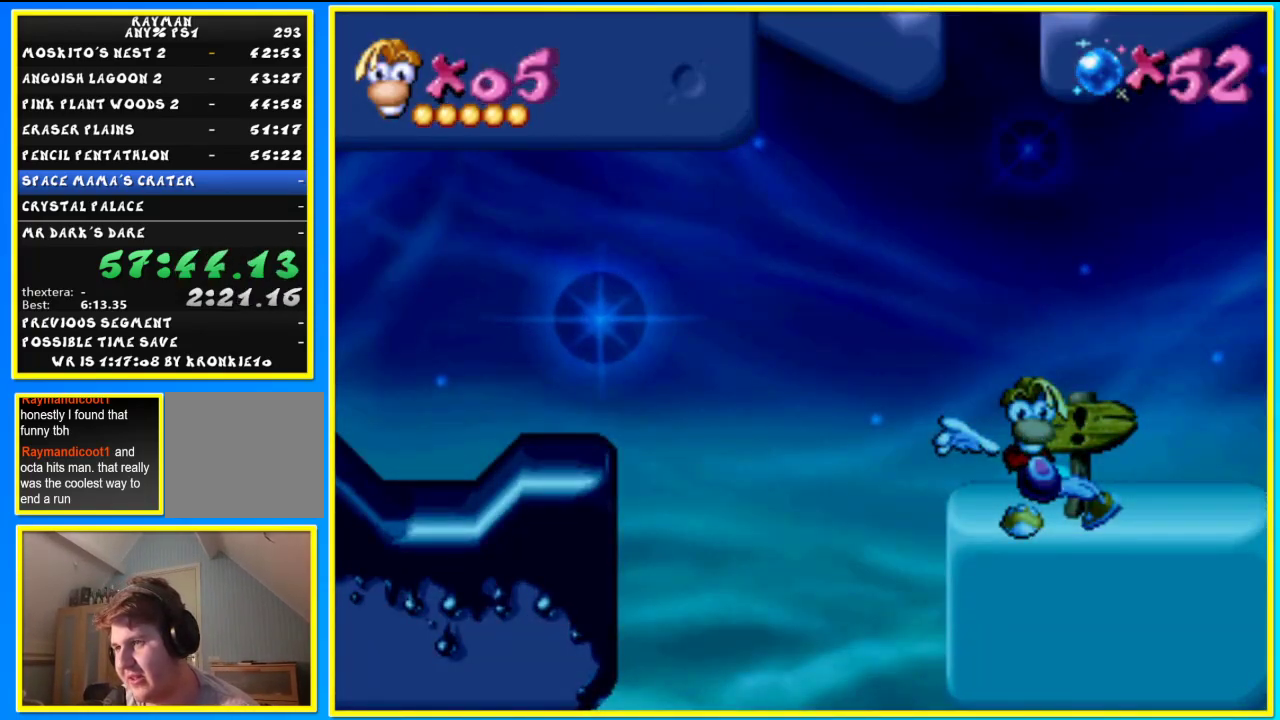
{"buttons": ["SQUARE"], "left_stick": "center", "right_stick": "center", "events": [[33, "SQUARE", "down"], [133, "SQUARE", "up"], [200, "SQUARE", "down"], [267, "SQUARE", "up"], [333, "SQUARE", "down"], [400, "SQUARE", "up"], [467, "SQUARE", "down"]]}
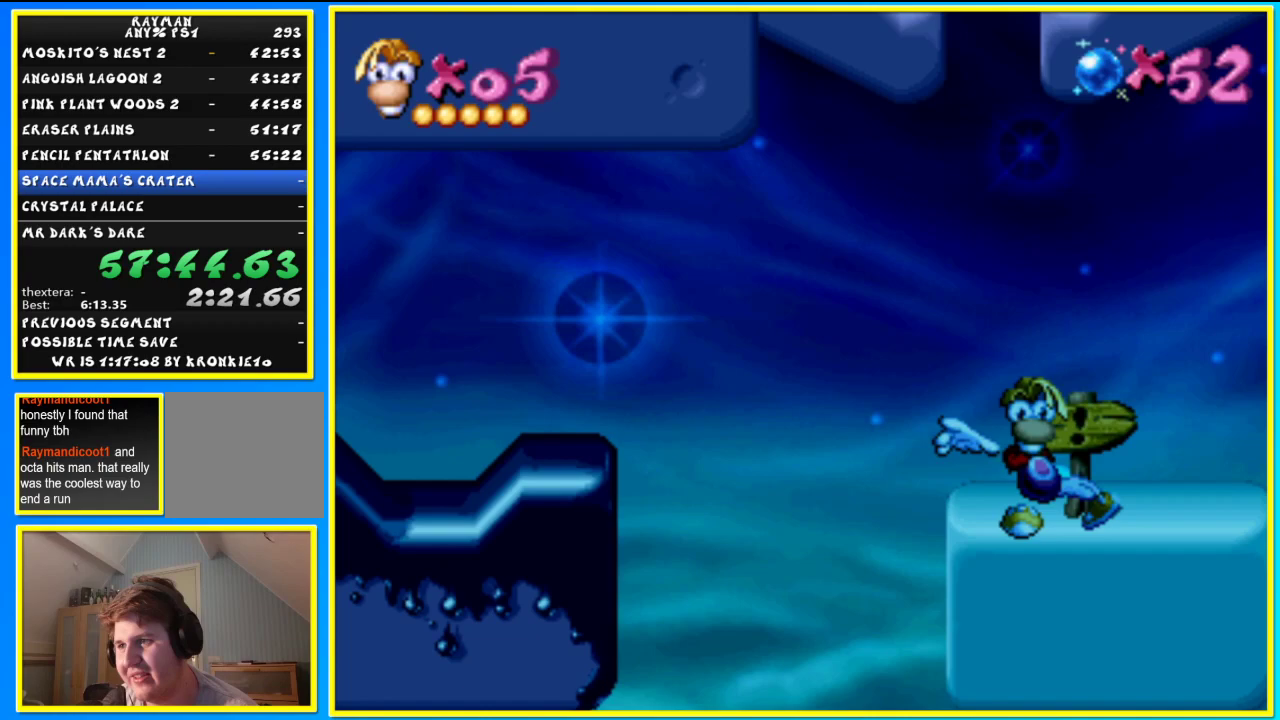
{"buttons": [], "left_stick": "center", "right_stick": "center", "events": [[67, "SQUARE", "up"], [133, "SQUARE", "down"], [200, "SQUARE", "up"], [267, "SQUARE", "down"], [333, "SQUARE", "up"], [400, "SQUARE", "down"], [467, "SQUARE", "up"]]}
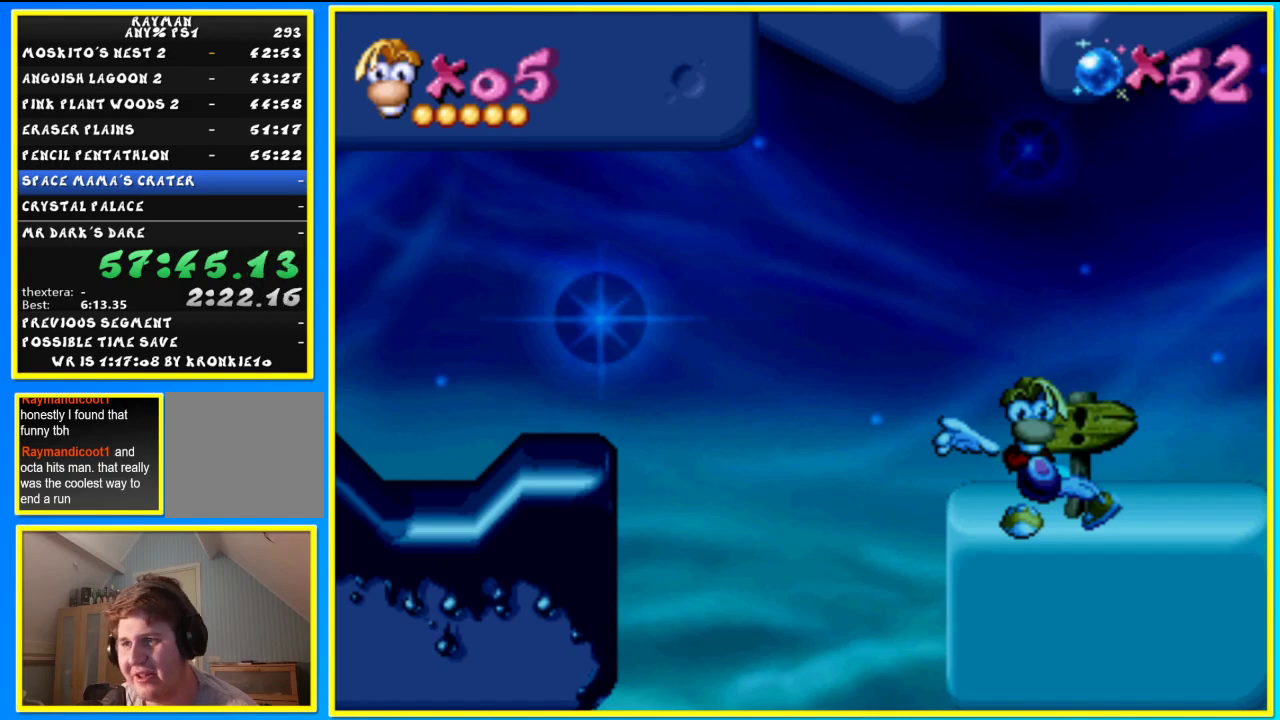
{"buttons": [], "left_stick": "center", "right_stick": "center", "events": [[67, "SQUARE", "down"], [133, "SQUARE", "up"], [200, "SQUARE", "down"], [267, "SQUARE", "up"], [367, "SQUARE", "down"], [400, "SQUARE", "up"]]}
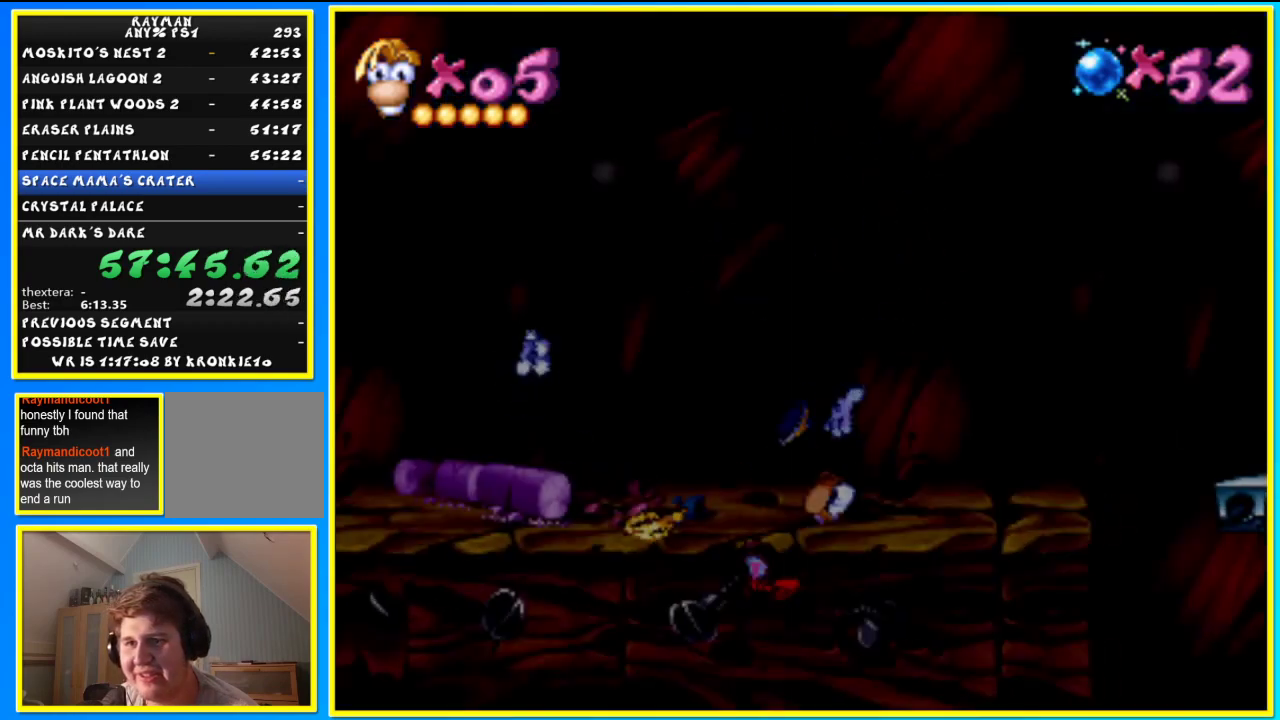
{"buttons": ["CIRCLE"], "left_stick": "right", "right_stick": "center", "events": [[33, "CIRCLE", "down"], [67, "left_stick", "right"]]}
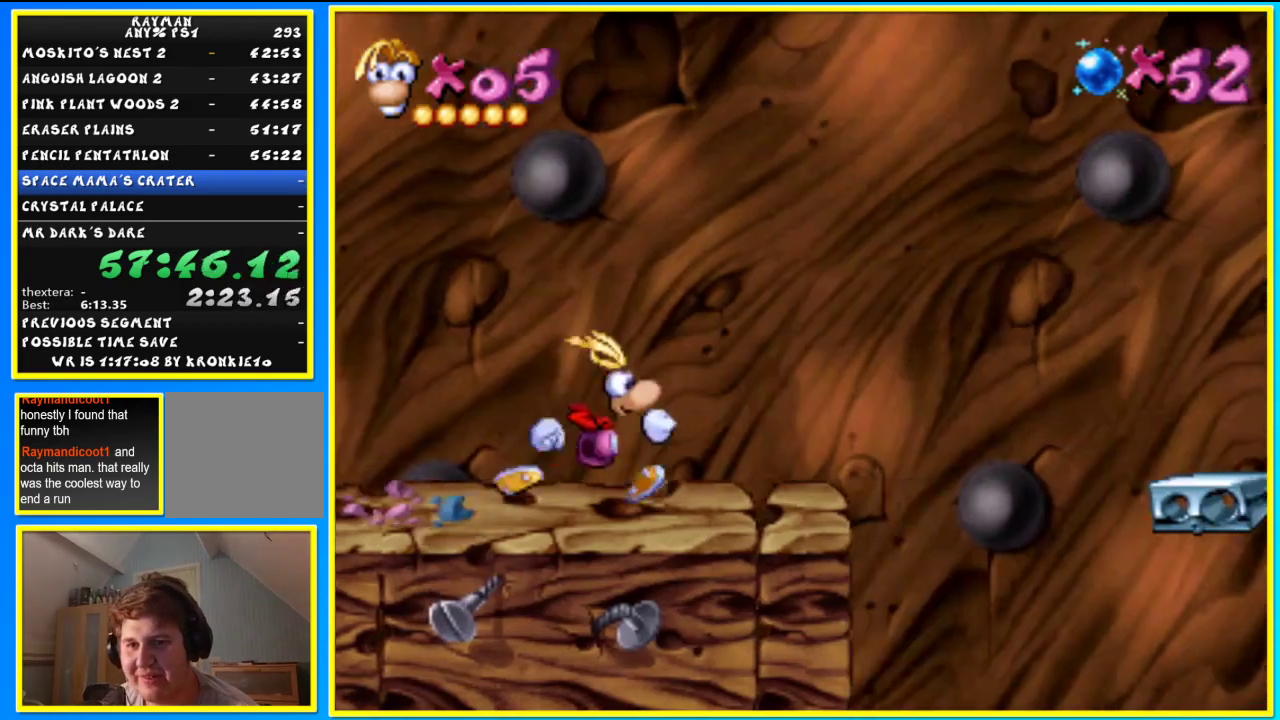
{"buttons": ["SQUARE"], "left_stick": "right", "right_stick": "center", "events": [[233, "CIRCLE", "up"], [300, "left_stick", "center"], [500, "SQUARE", "down"], [500, "left_stick", "right"]]}
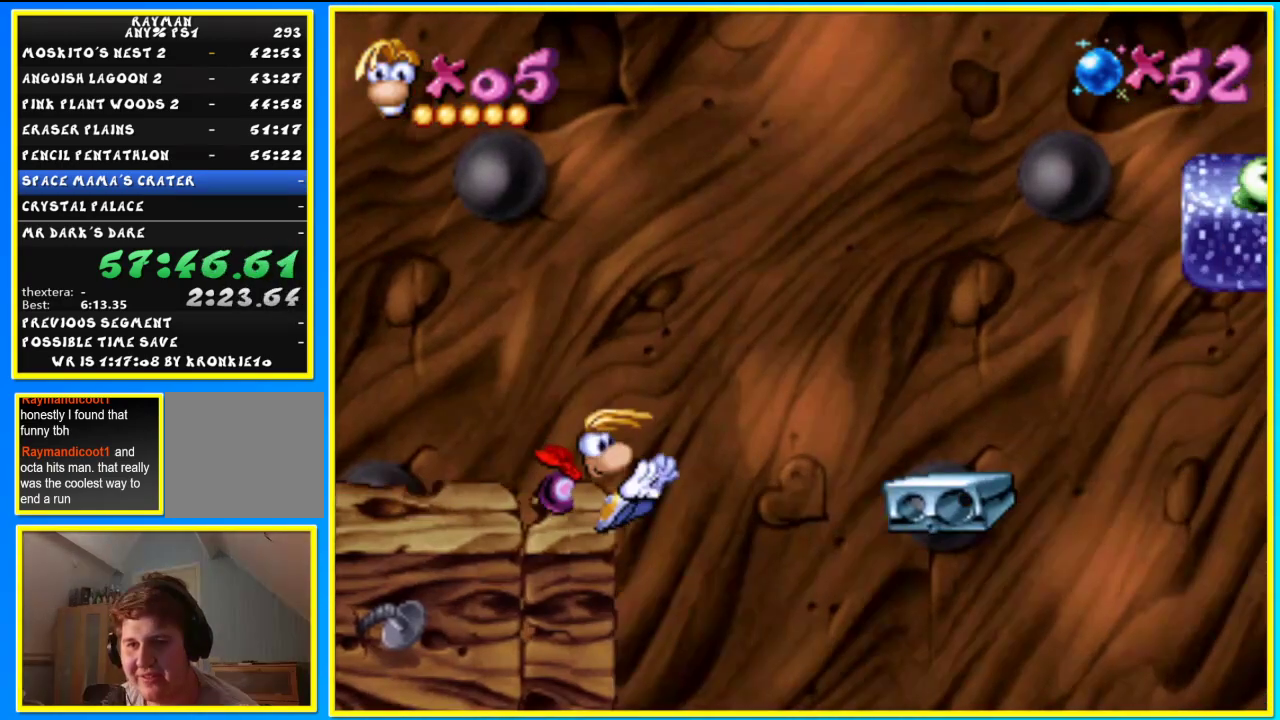
{"buttons": ["CIRCLE"], "left_stick": "right", "right_stick": "center", "events": [[100, "SQUARE", "up"], [300, "CIRCLE", "down"]]}
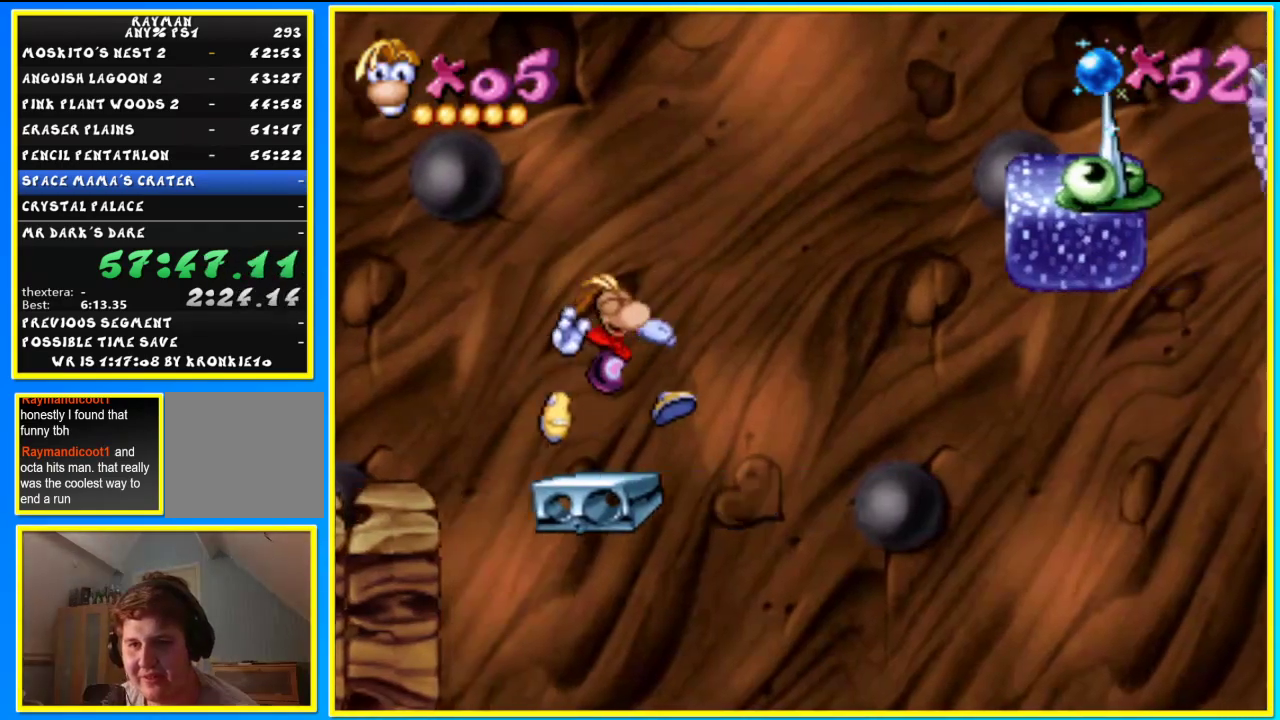
{"buttons": ["CIRCLE"], "left_stick": "right", "right_stick": "center", "events": [[133, "SQUARE", "down"], [500, "SQUARE", "up"]]}
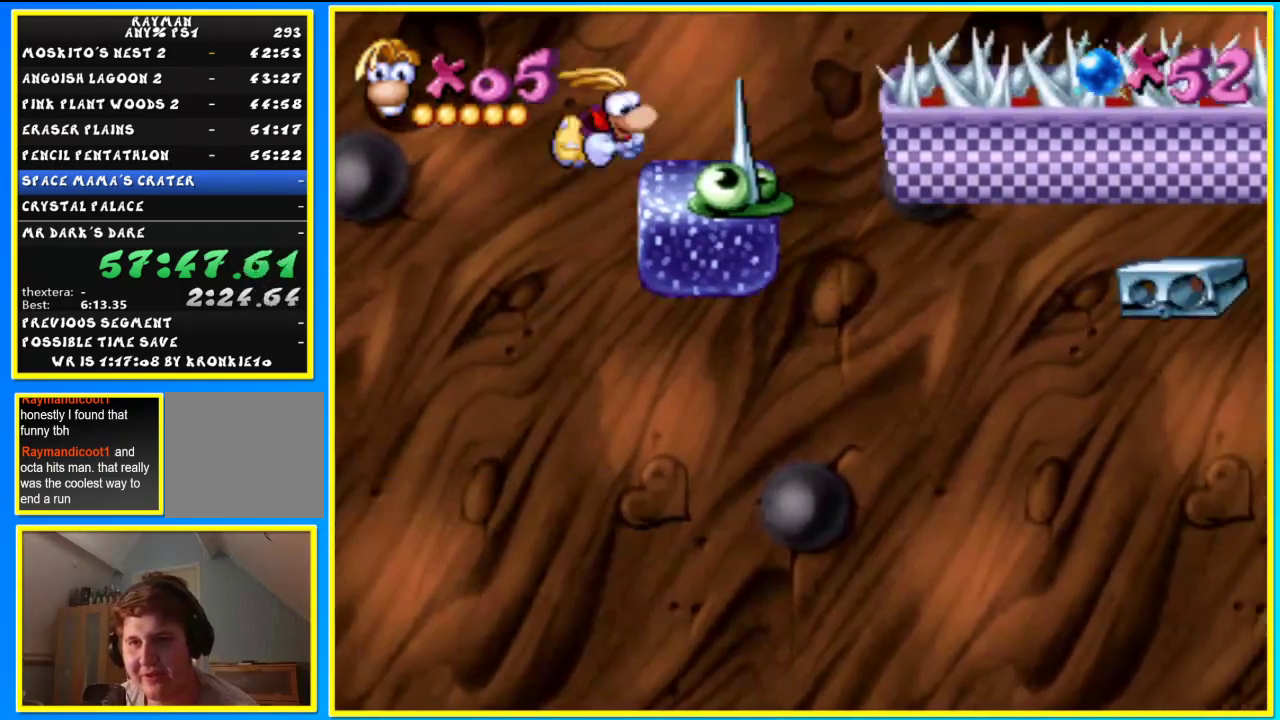
{"buttons": ["CIRCLE", "SQUARE"], "left_stick": "right", "right_stick": "center", "events": [[367, "SQUARE", "down"]]}
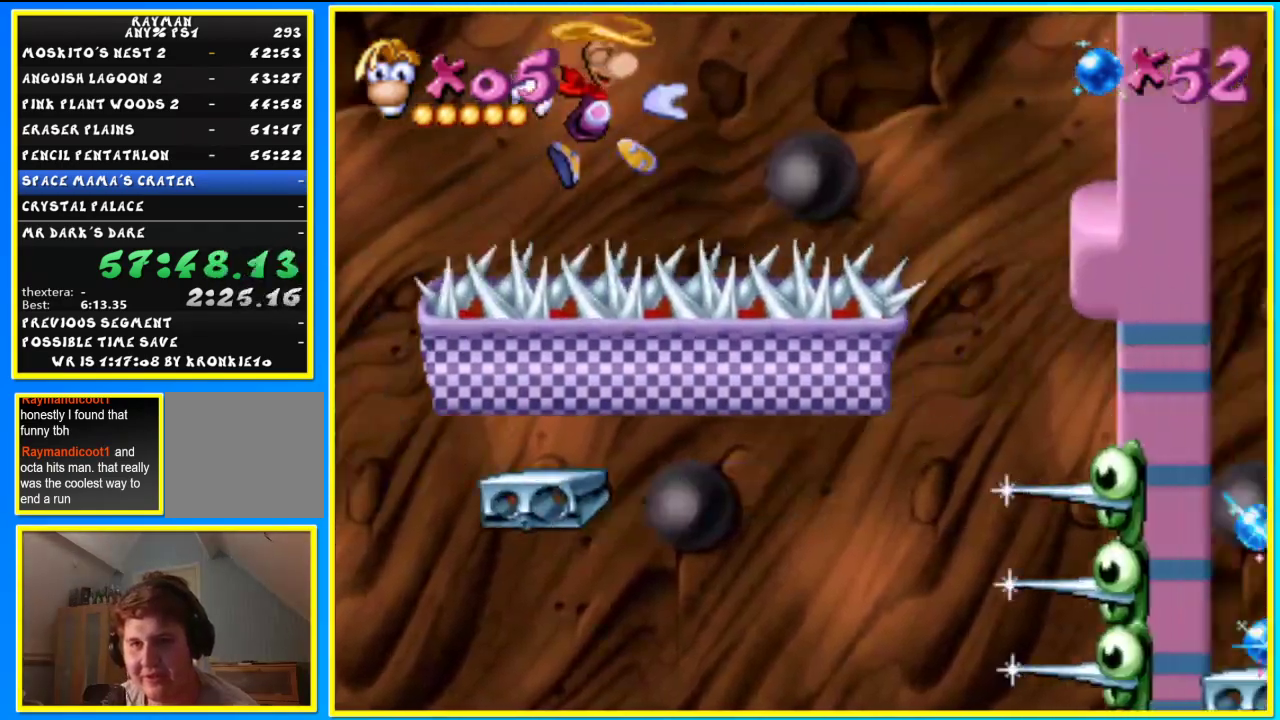
{"buttons": ["CIRCLE"], "left_stick": "right", "right_stick": "center", "events": [[467, "SQUARE", "up"]]}
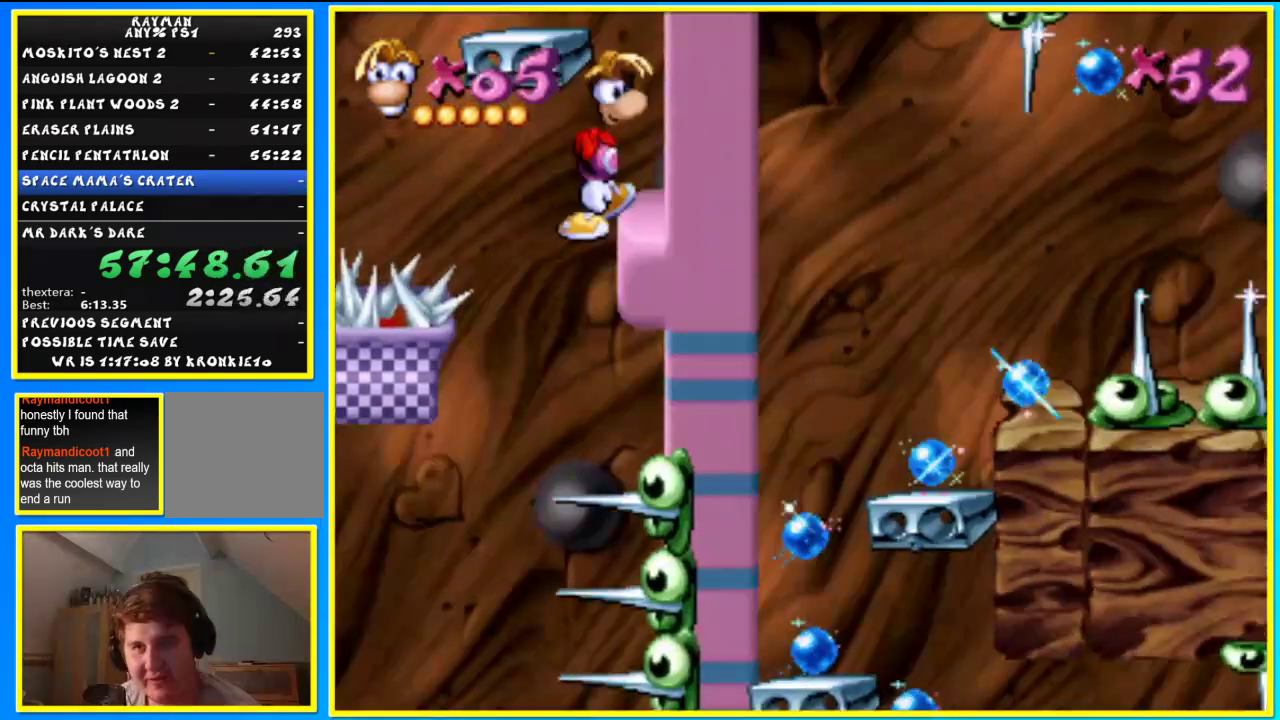
{"buttons": [], "left_stick": "right", "right_stick": "center", "events": [[33, "CIRCLE", "up"], [33, "left_stick", "center"], [67, "SQUARE", "down"], [133, "left_stick", "left"], [200, "SQUARE", "up"], [300, "left_stick", "center"], [433, "left_stick", "right"]]}
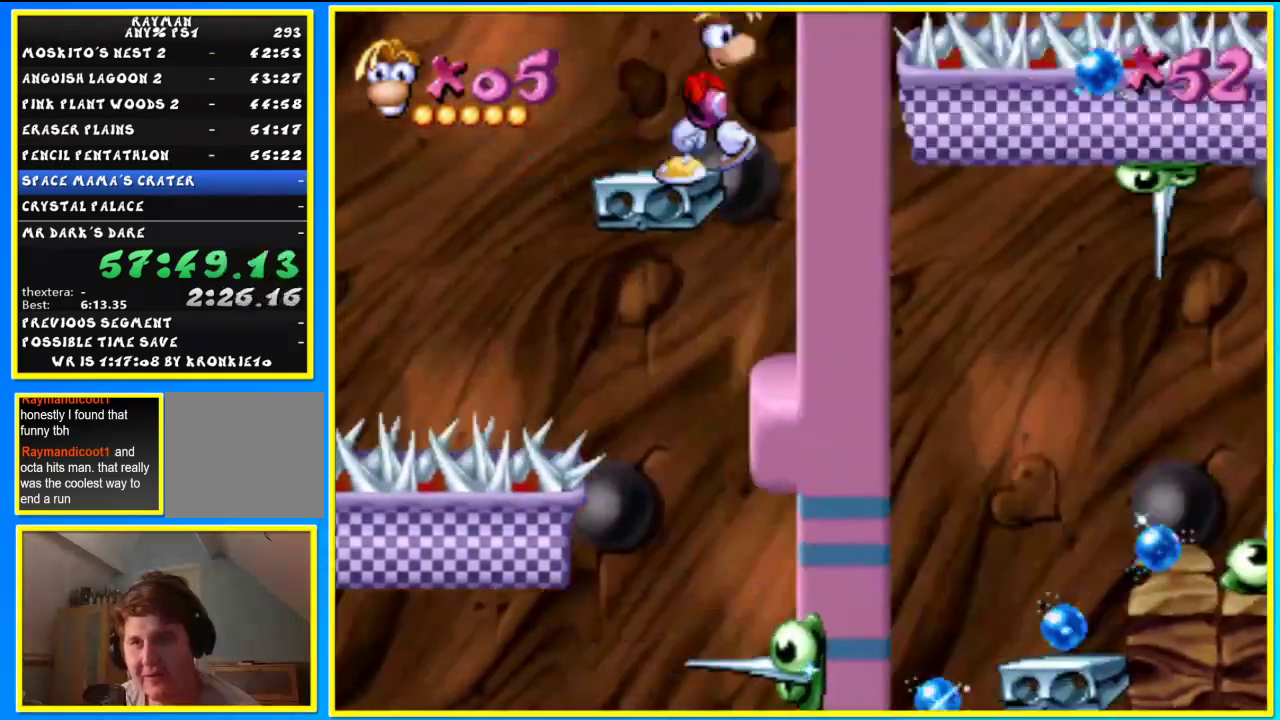
{"buttons": [], "left_stick": "center", "right_stick": "center", "events": [[67, "left_stick", "center"]]}
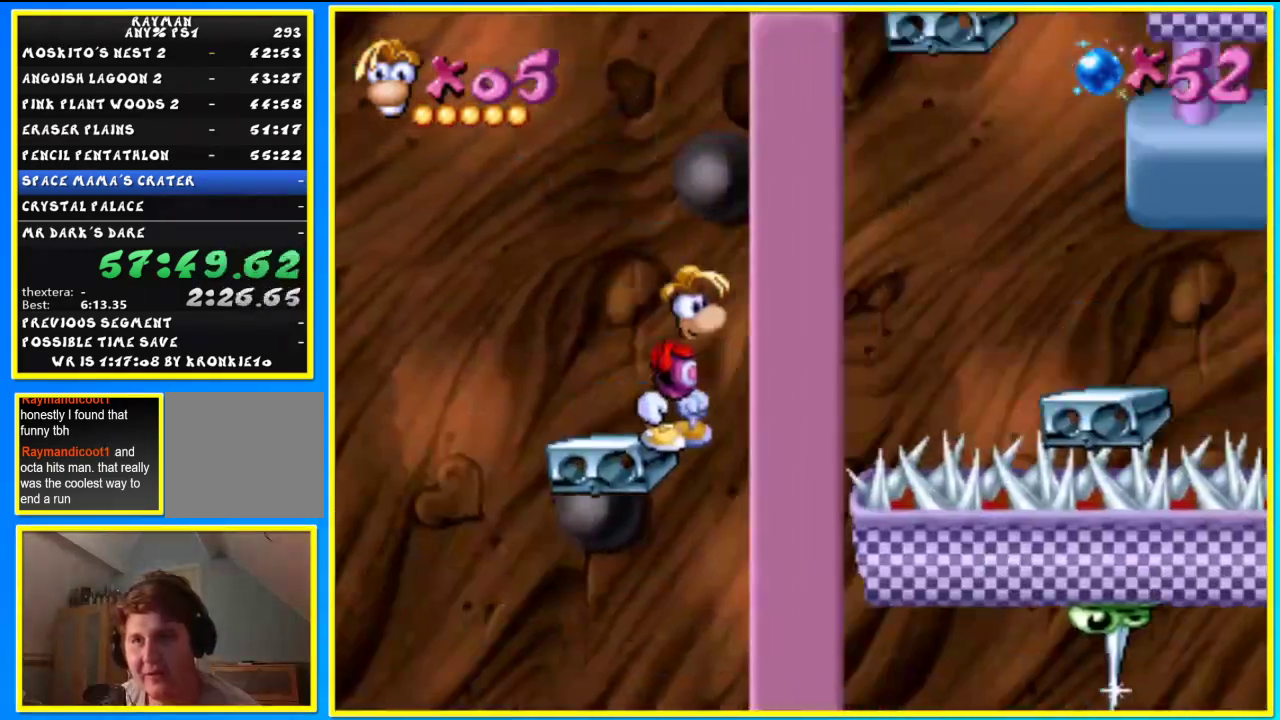
{"buttons": ["SQUARE"], "left_stick": "right", "right_stick": "center", "events": [[167, "SQUARE", "down"], [200, "left_stick", "right"]]}
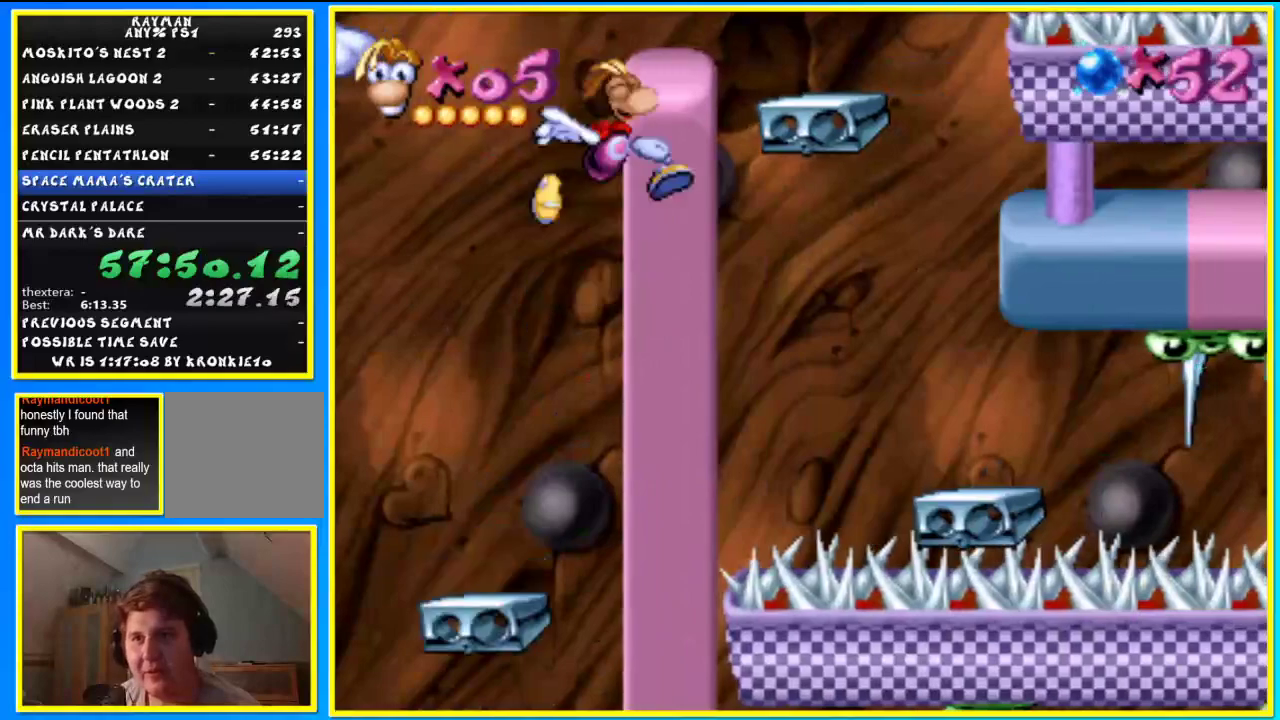
{"buttons": ["CIRCLE"], "left_stick": "right", "right_stick": "center", "events": [[67, "SQUARE", "up"], [133, "SQUARE", "down"], [200, "SQUARE", "up"], [300, "CIRCLE", "down"]]}
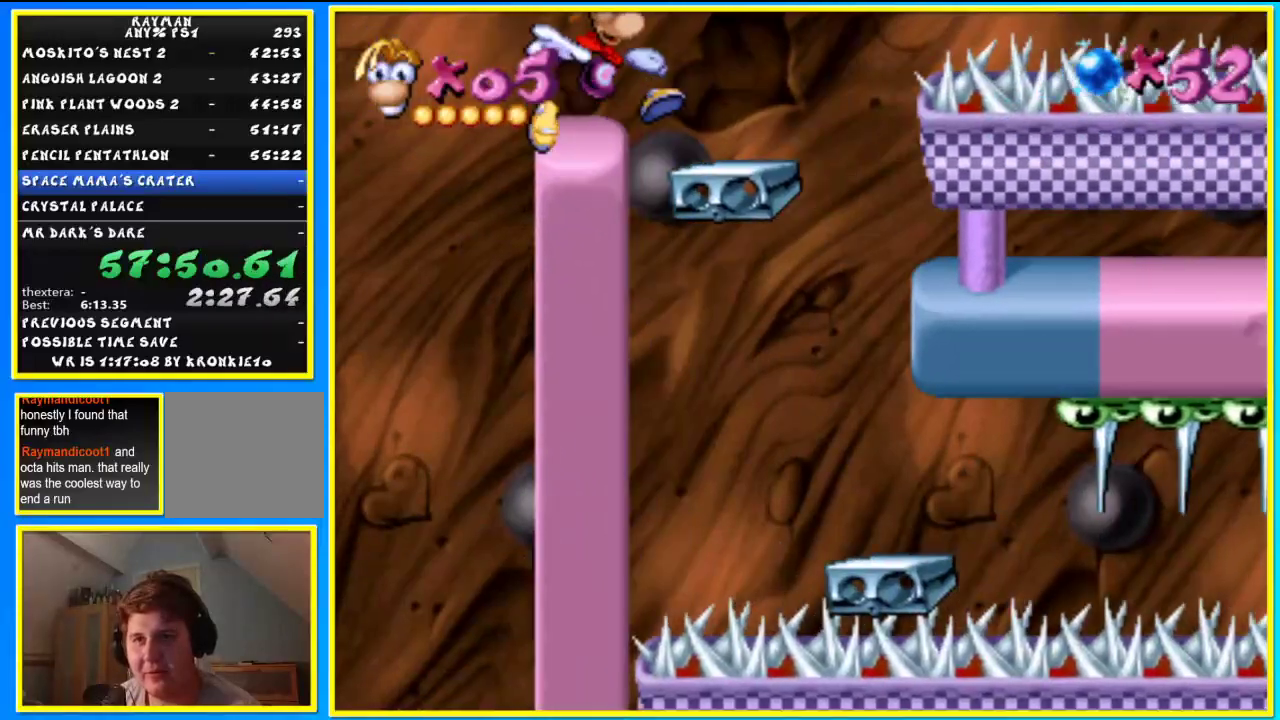
{"buttons": ["CIRCLE", "SQUARE"], "left_stick": "right", "right_stick": "center", "events": [[333, "SQUARE", "down"]]}